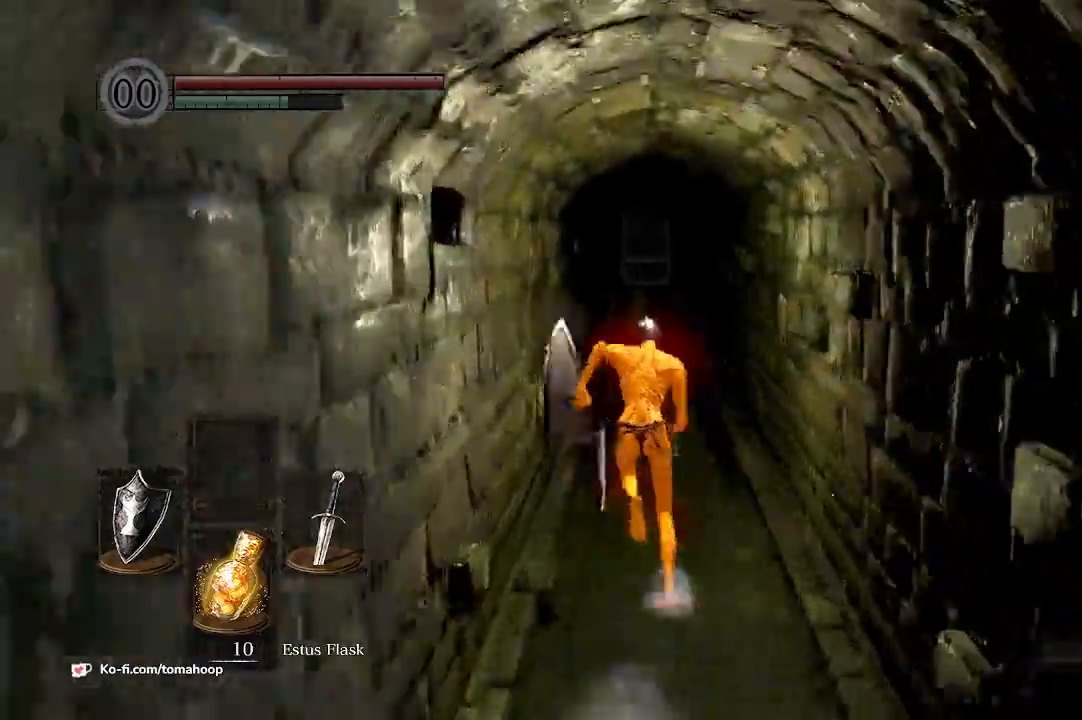
Gameplay with a controller (Xbox layout); each line is a JSON object with the inputs held at the frame after it. "events" lists button and stick changes between this image and that frame as [ms after this image, input, new state], when the widget could be followed in between. Not read: SHARE.
{"buttons": ["B"], "left_stick": "up", "right_stick": "down", "events": [[67, "right_stick", "down"]]}
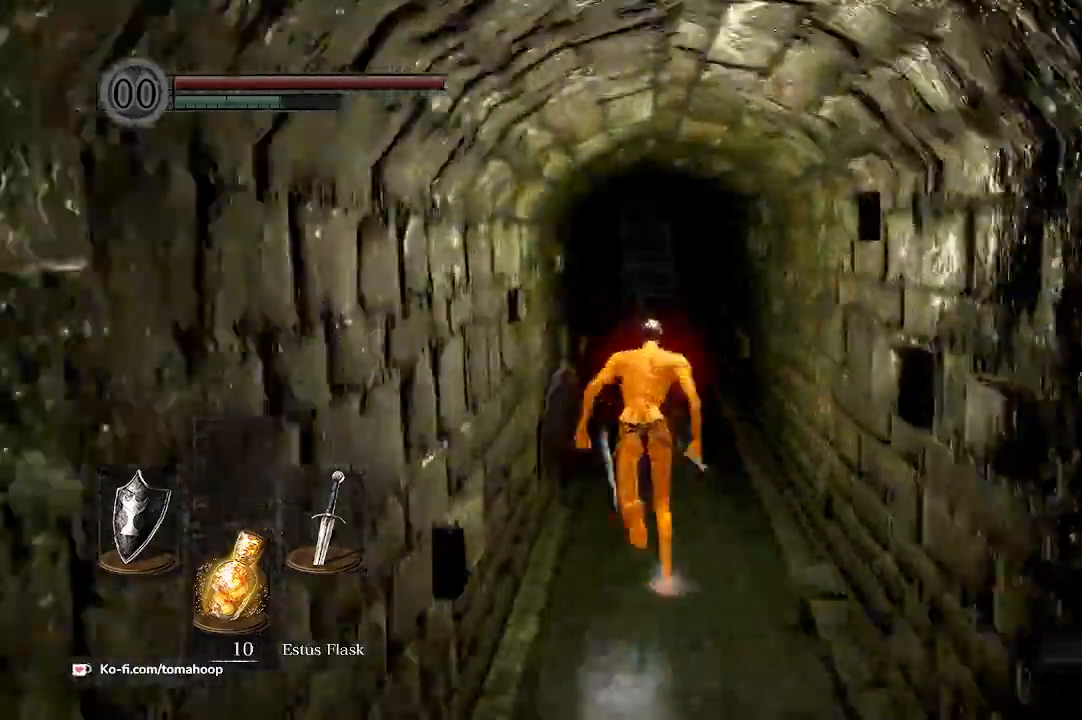
{"buttons": ["B"], "left_stick": "up", "right_stick": "down", "events": []}
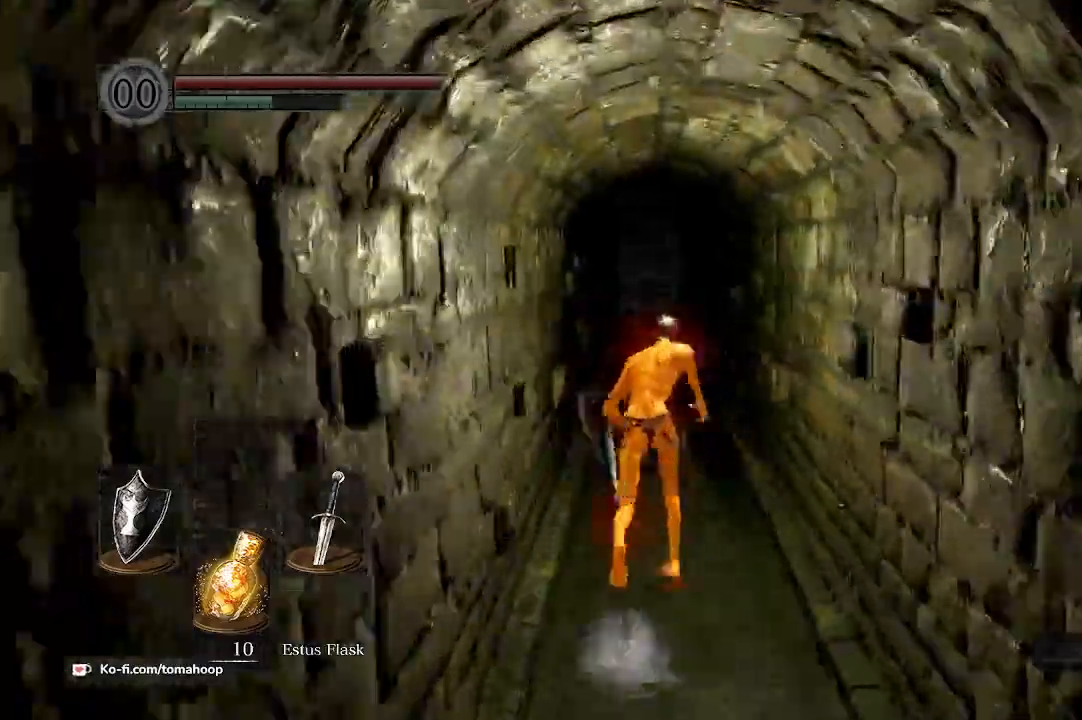
{"buttons": ["B"], "left_stick": "up", "right_stick": "down", "events": []}
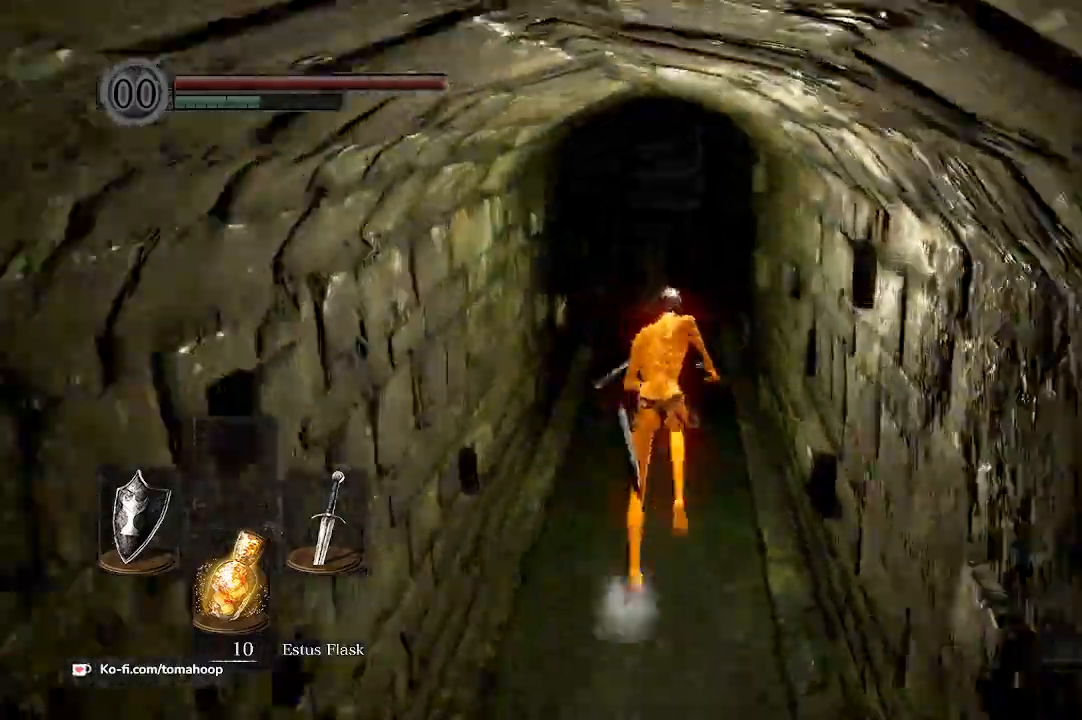
{"buttons": ["B"], "left_stick": "up", "right_stick": "down", "events": []}
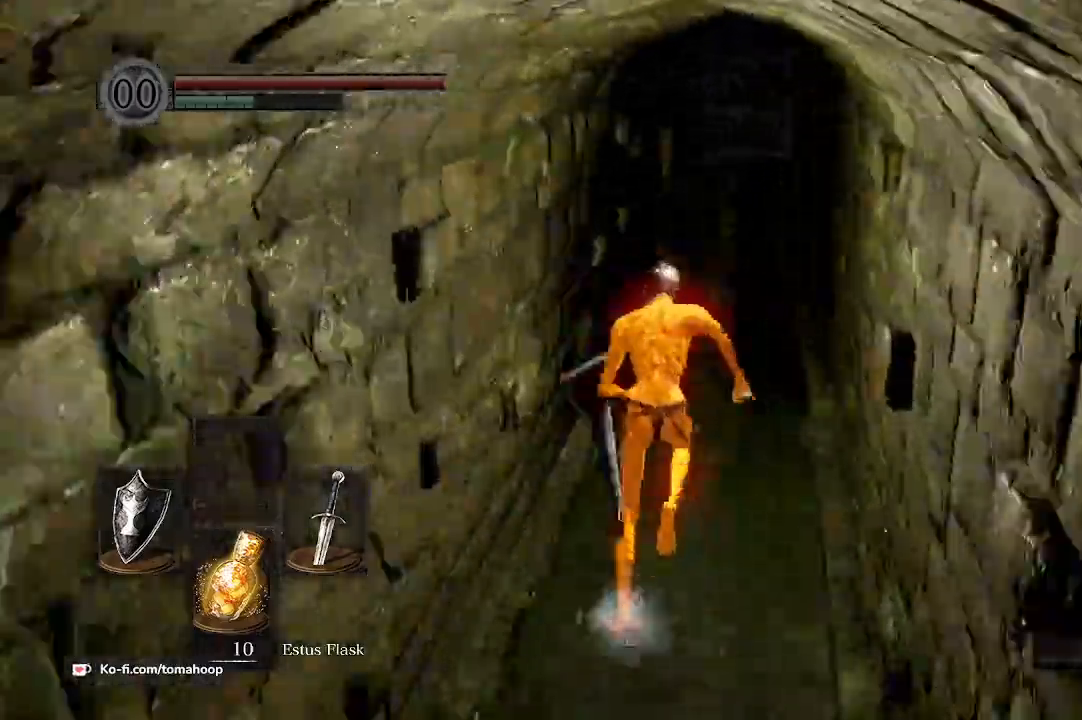
{"buttons": ["B"], "left_stick": "up", "right_stick": "down", "events": []}
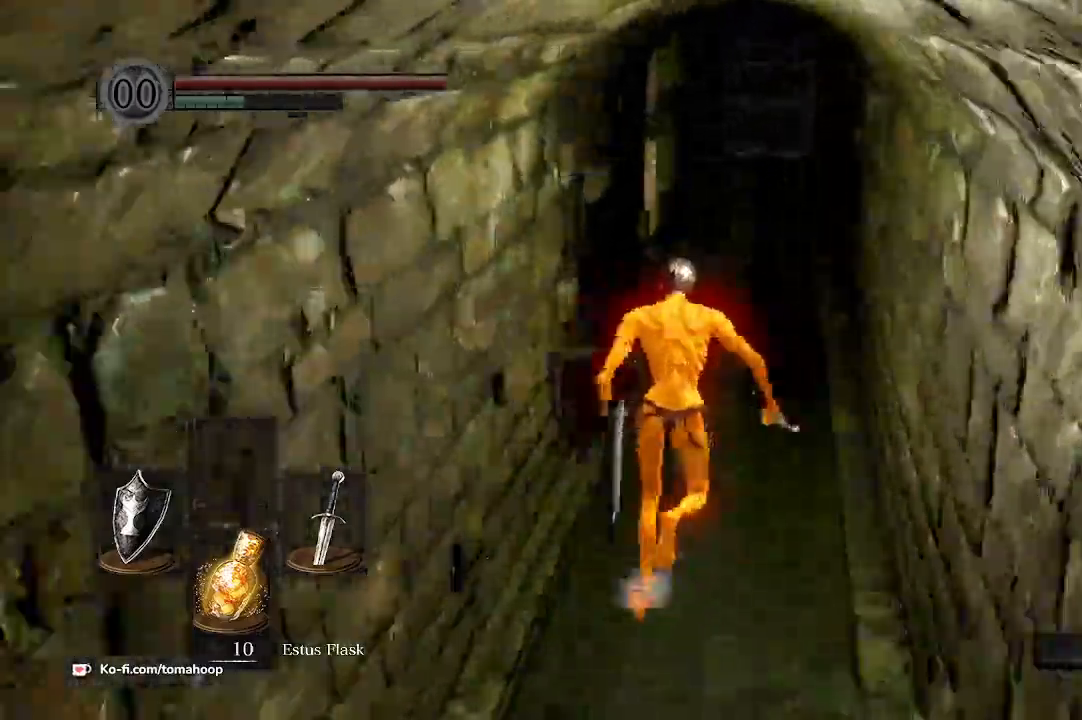
{"buttons": ["B"], "left_stick": "up", "right_stick": "down", "events": []}
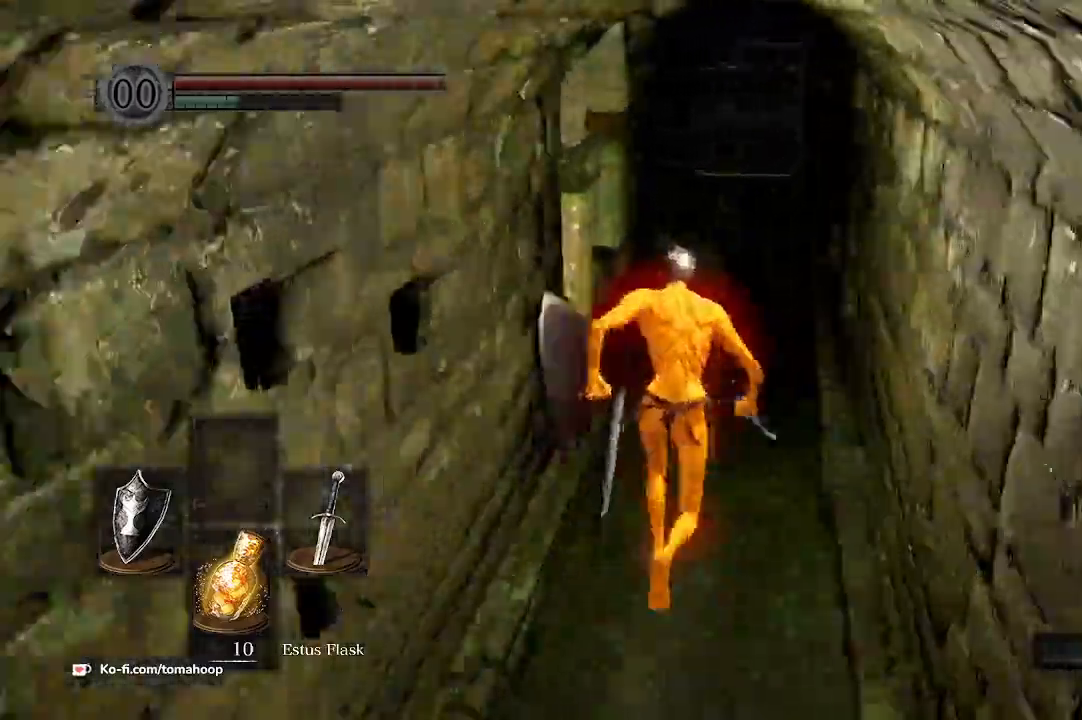
{"buttons": ["B"], "left_stick": "up", "right_stick": "down-left", "events": [[167, "right_stick", "down-left"]]}
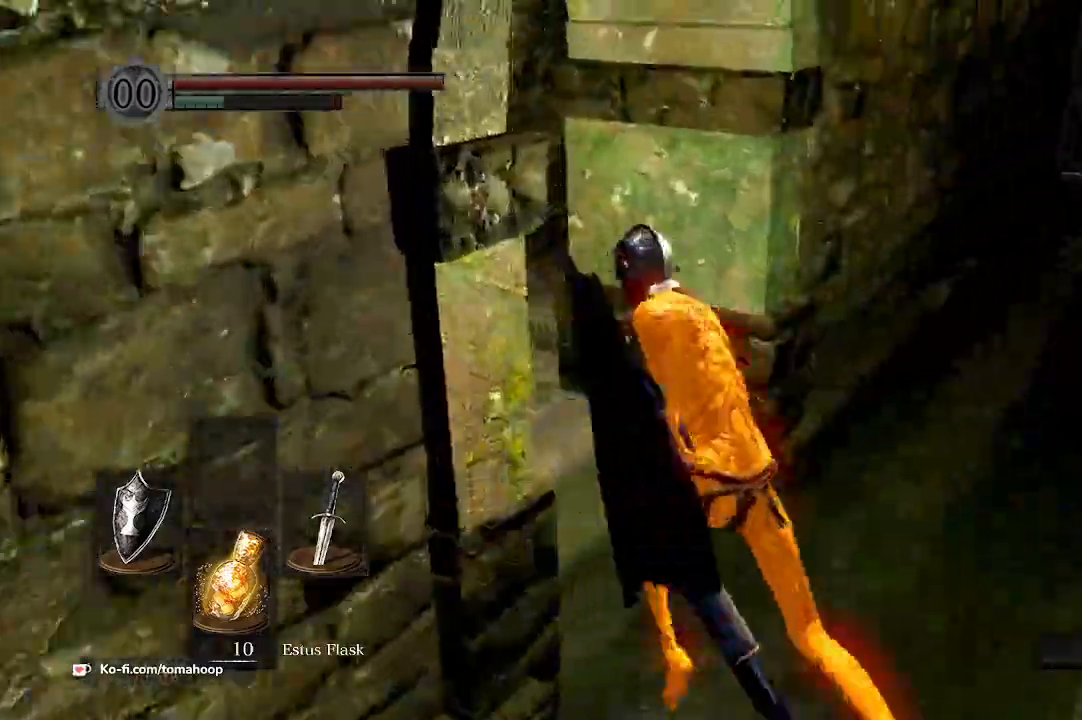
{"buttons": ["B"], "left_stick": "up", "right_stick": "down-right"}
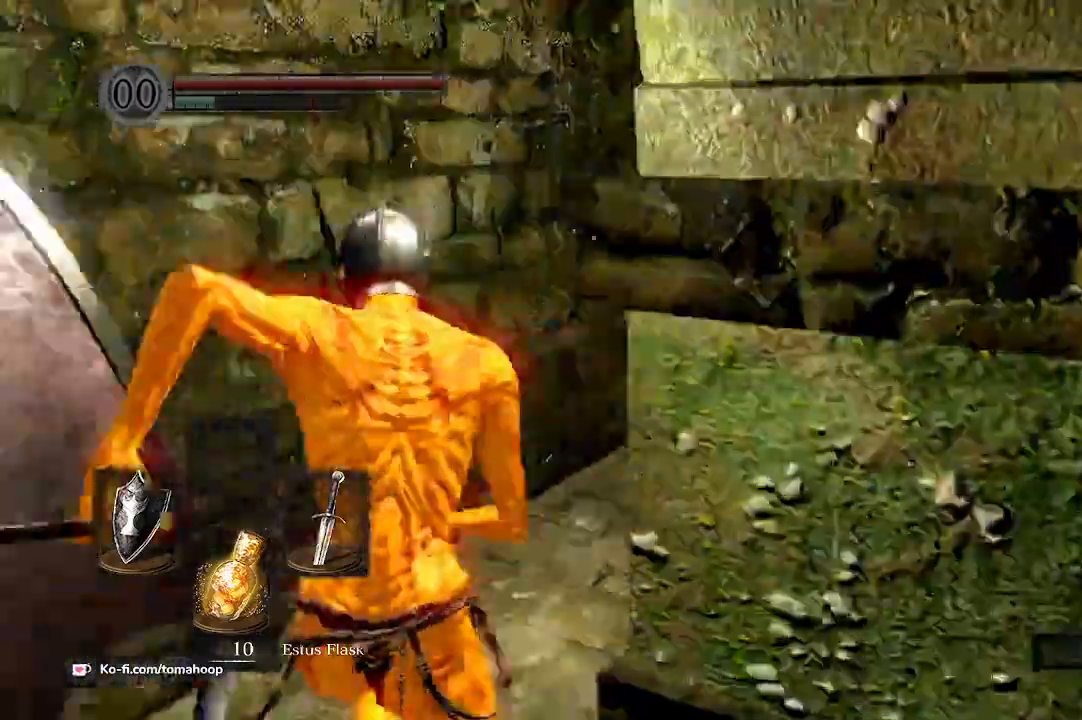
{"buttons": ["B"], "left_stick": "up", "right_stick": "right", "events": [[67, "right_stick", "right"]]}
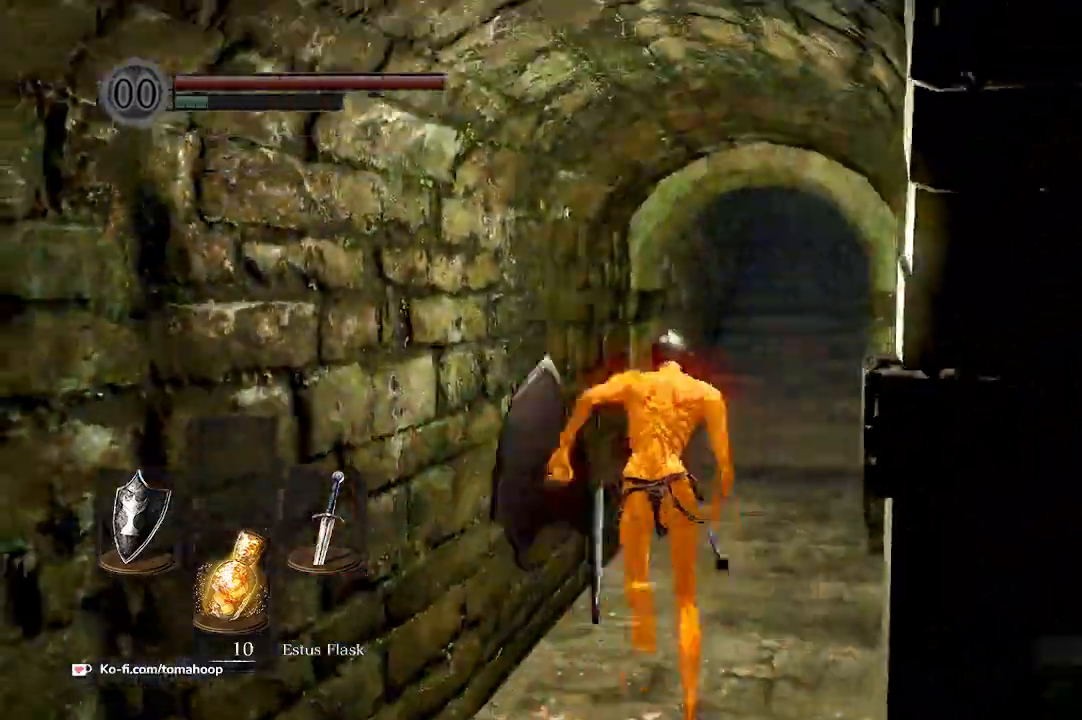
{"buttons": ["B"], "left_stick": "up", "right_stick": "up", "events": [[33, "right_stick", "center"], [333, "right_stick", "up"]]}
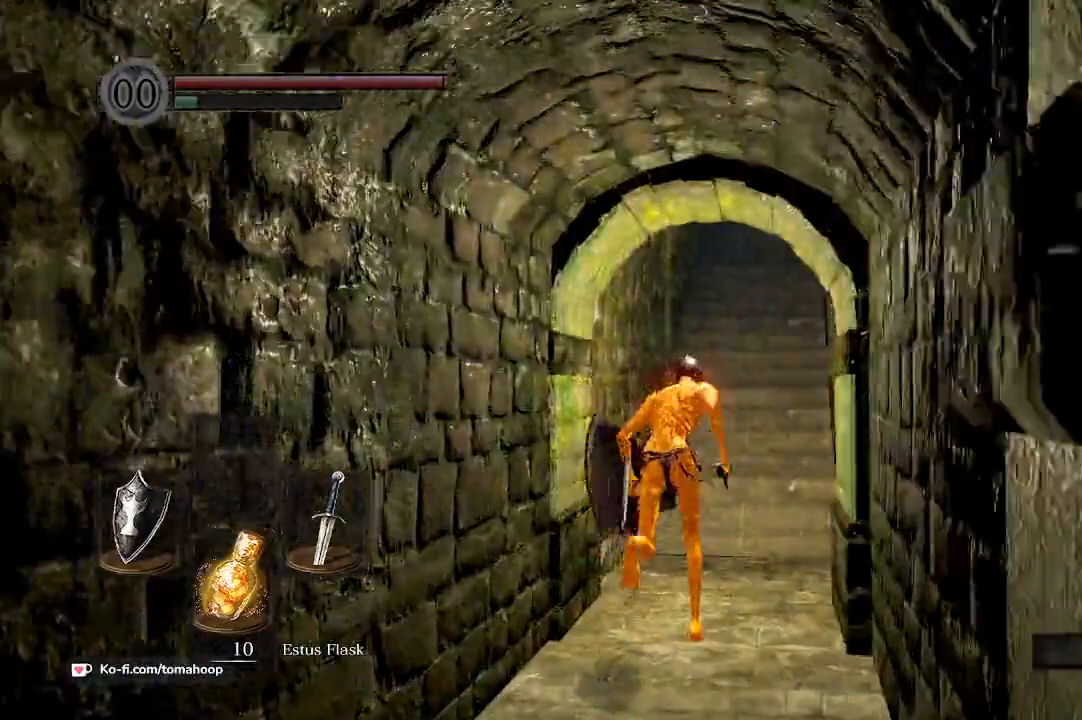
{"buttons": ["B"], "left_stick": "up", "right_stick": "center", "events": [[333, "right_stick", "center"]]}
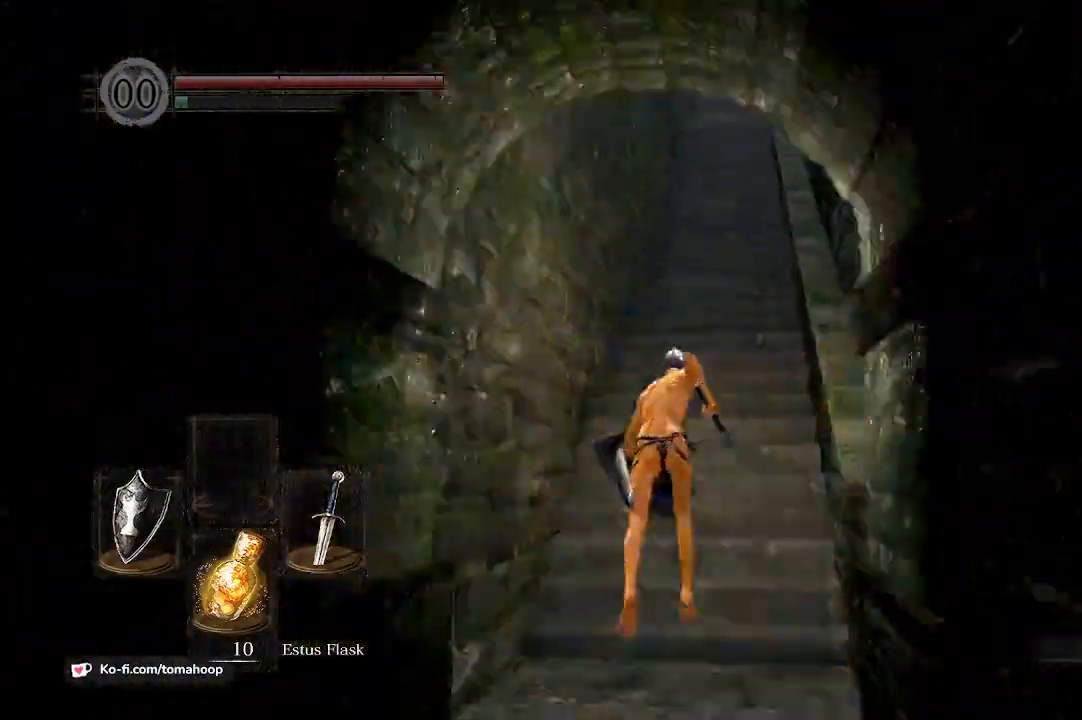
{"buttons": [], "left_stick": "up", "right_stick": "down", "events": [[133, "B", "up"], [433, "right_stick", "down"]]}
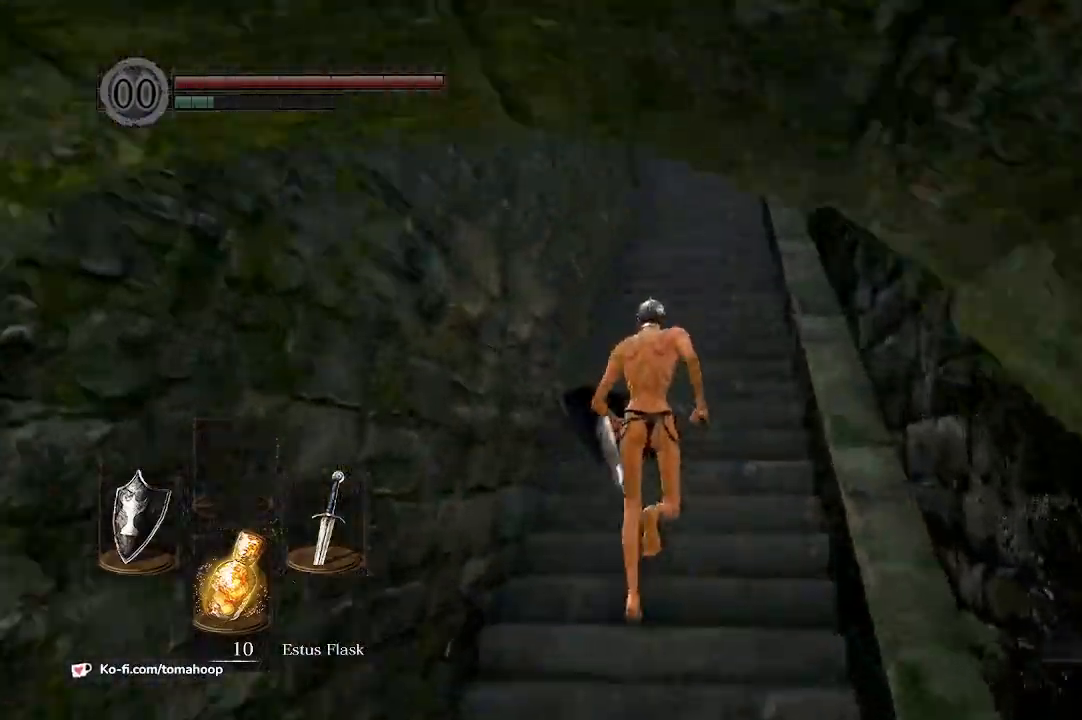
{"buttons": [], "left_stick": "up", "right_stick": "down", "events": []}
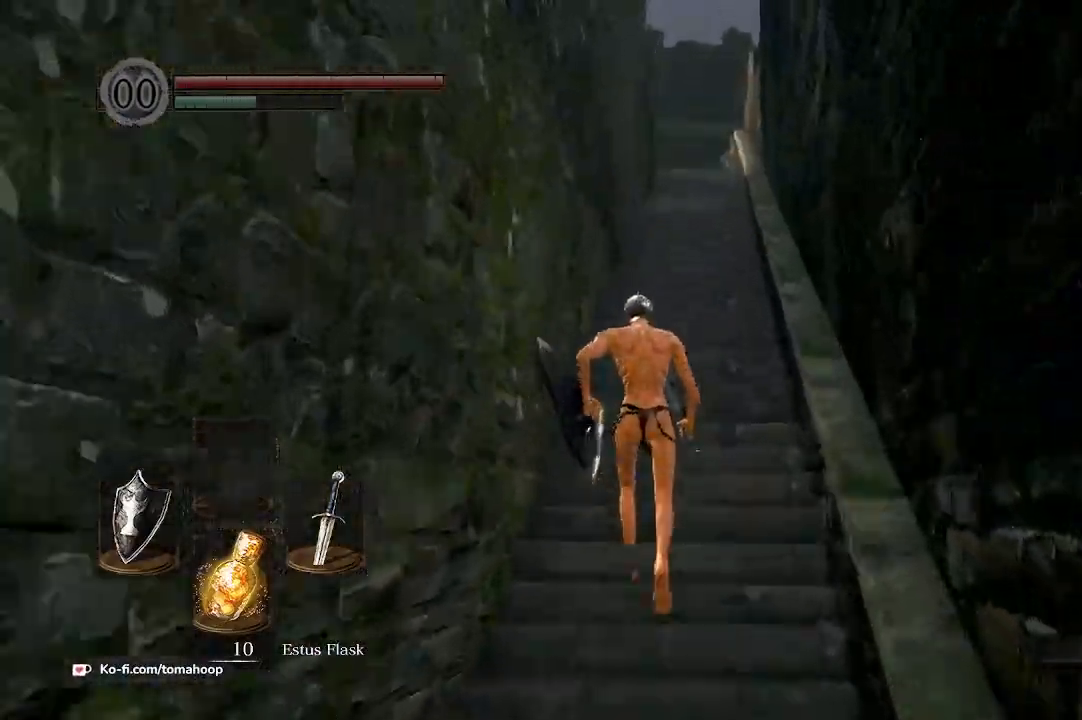
{"buttons": [], "left_stick": "up", "right_stick": "down", "events": []}
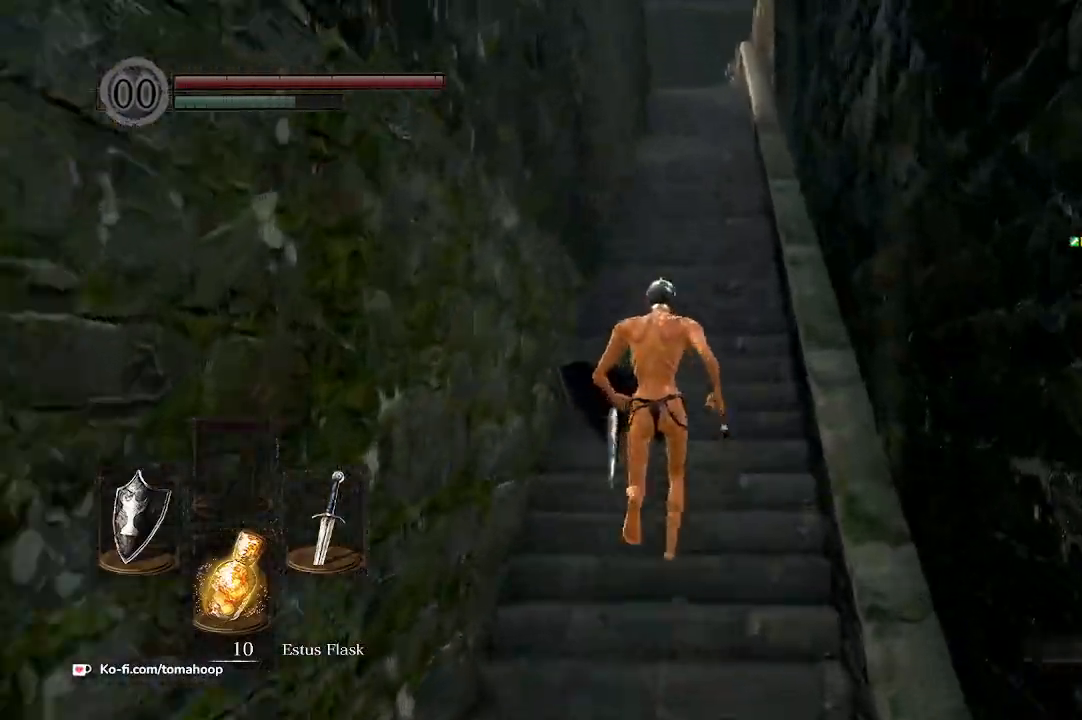
{"buttons": ["B"], "left_stick": "up", "right_stick": "center", "events": [[33, "B", "down"], [367, "right_stick", "center"]]}
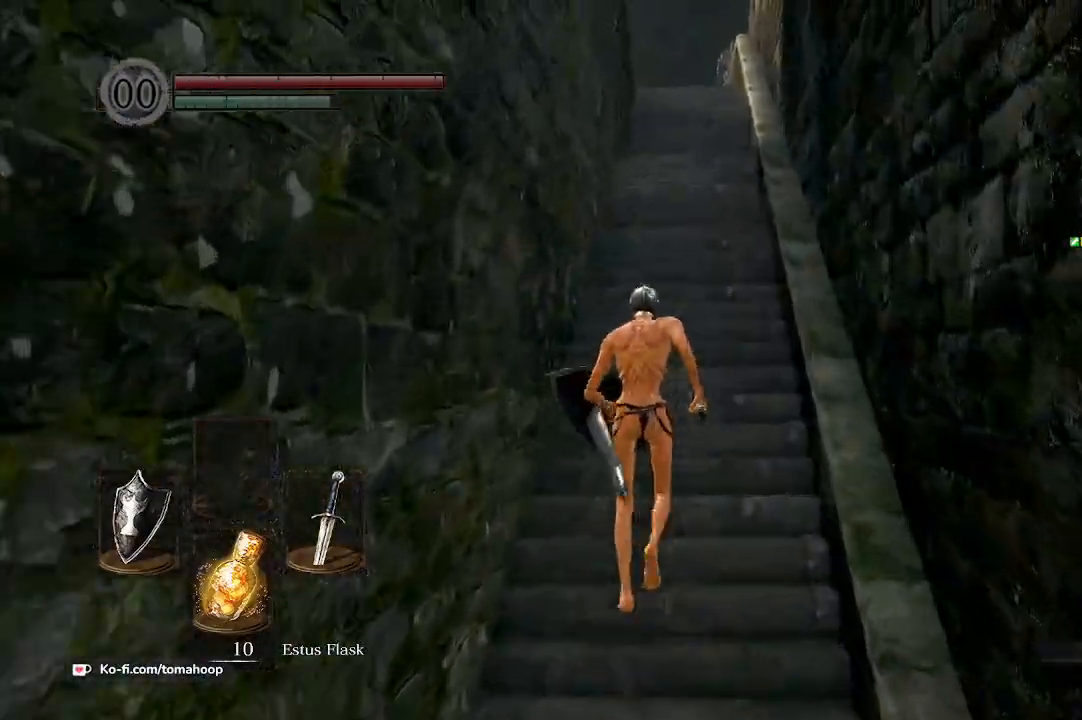
{"buttons": ["B"], "left_stick": "up", "right_stick": "center", "events": []}
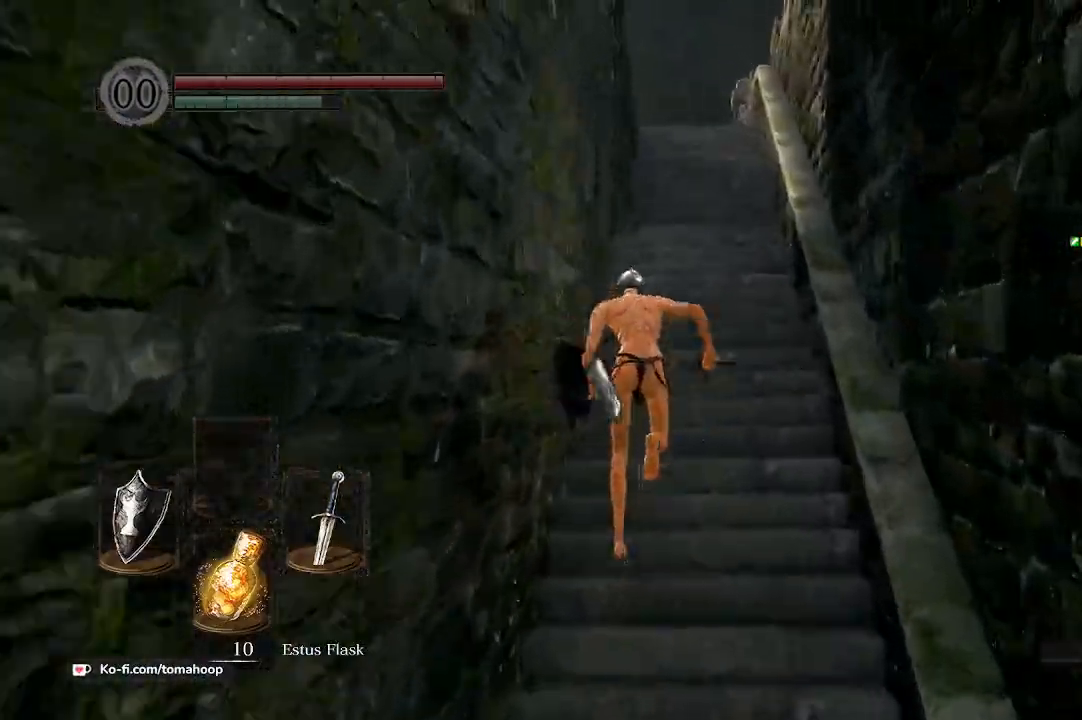
{"buttons": ["B"], "left_stick": "up", "right_stick": "down", "events": [[100, "right_stick", "down"]]}
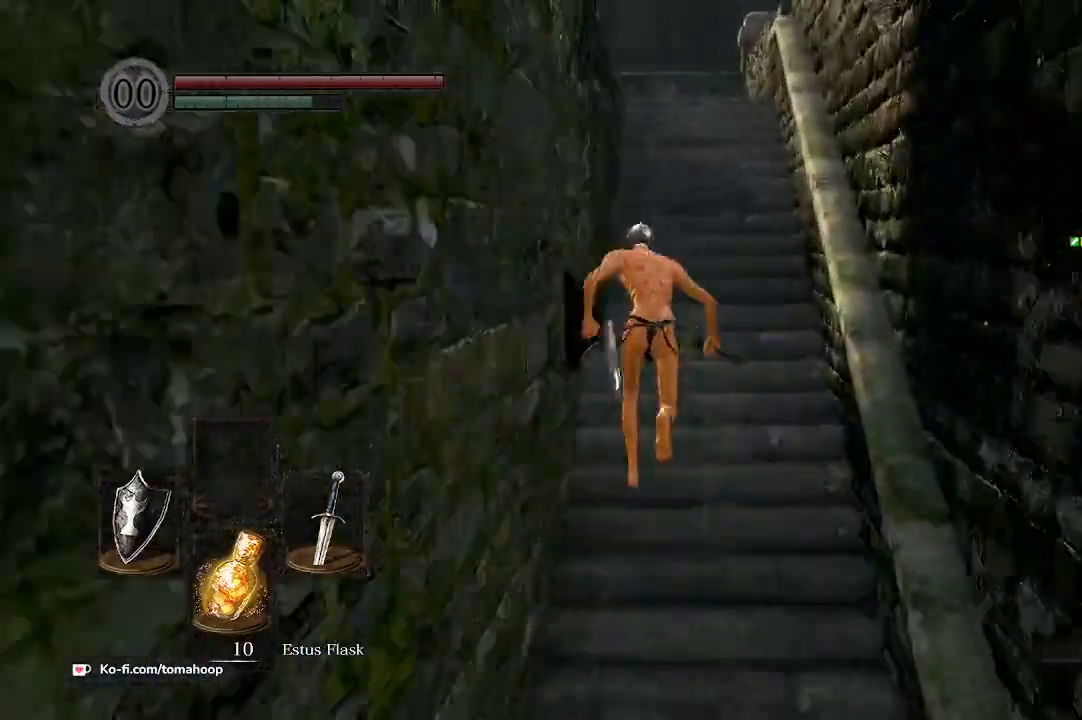
{"buttons": [], "left_stick": "up", "right_stick": "down", "events": [[100, "B", "up"]]}
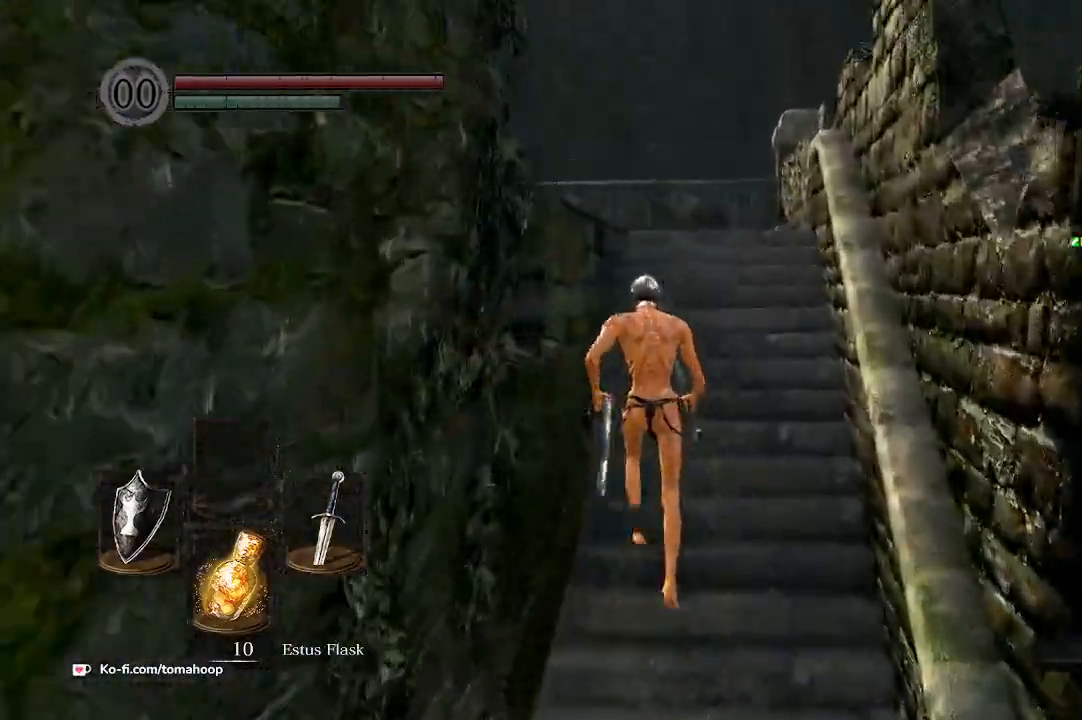
{"buttons": [], "left_stick": "up", "right_stick": "down", "events": [[200, "left_stick", "right"], [267, "left_stick", "down"], [400, "left_stick", "left"], [467, "left_stick", "up"]]}
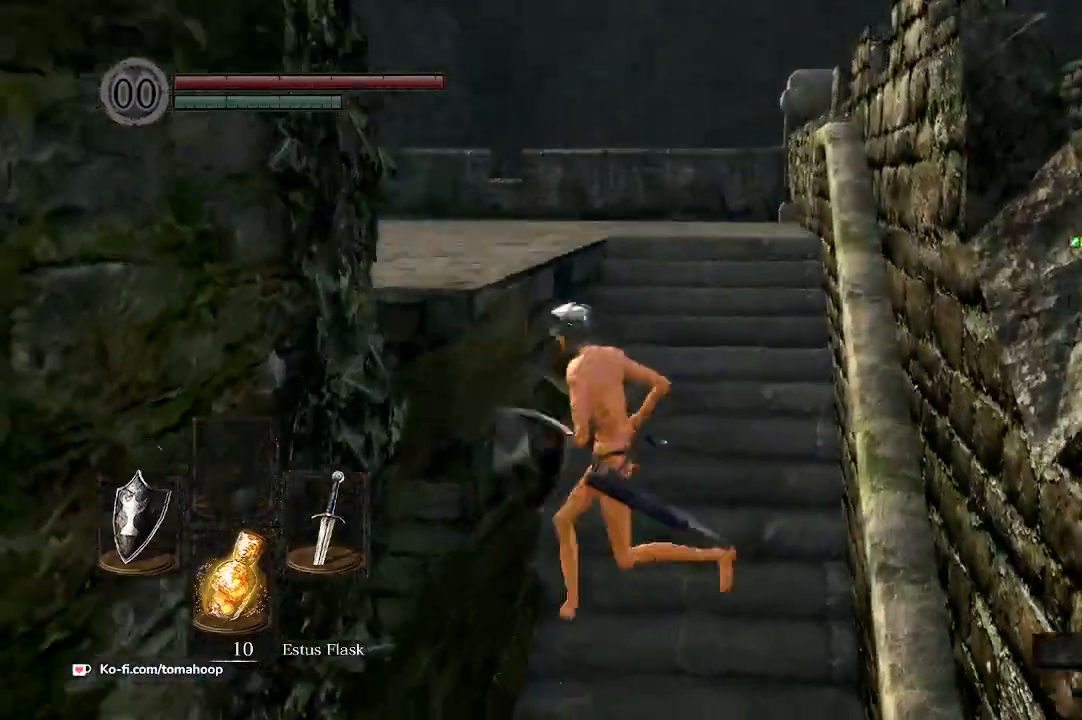
{"buttons": ["B"], "left_stick": "up", "right_stick": "down-left", "events": [[67, "left_stick", "up-right"], [233, "B", "down"], [233, "left_stick", "up"], [233, "right_stick", "down-left"]]}
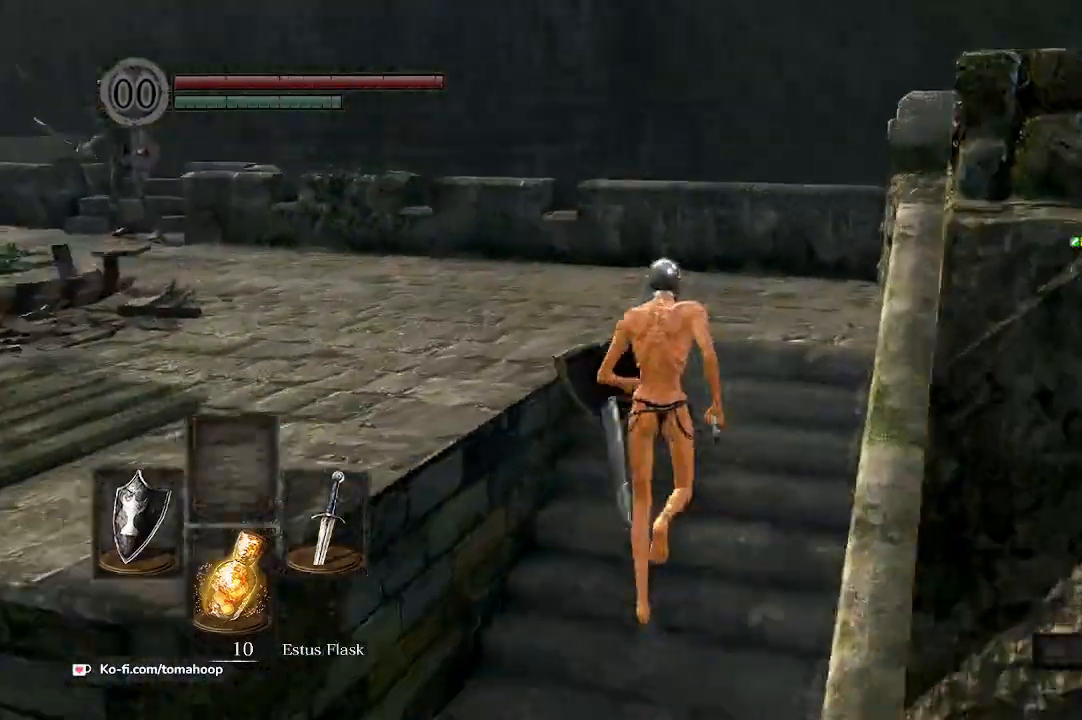
{"buttons": ["B"], "left_stick": "up", "right_stick": "down-left", "events": []}
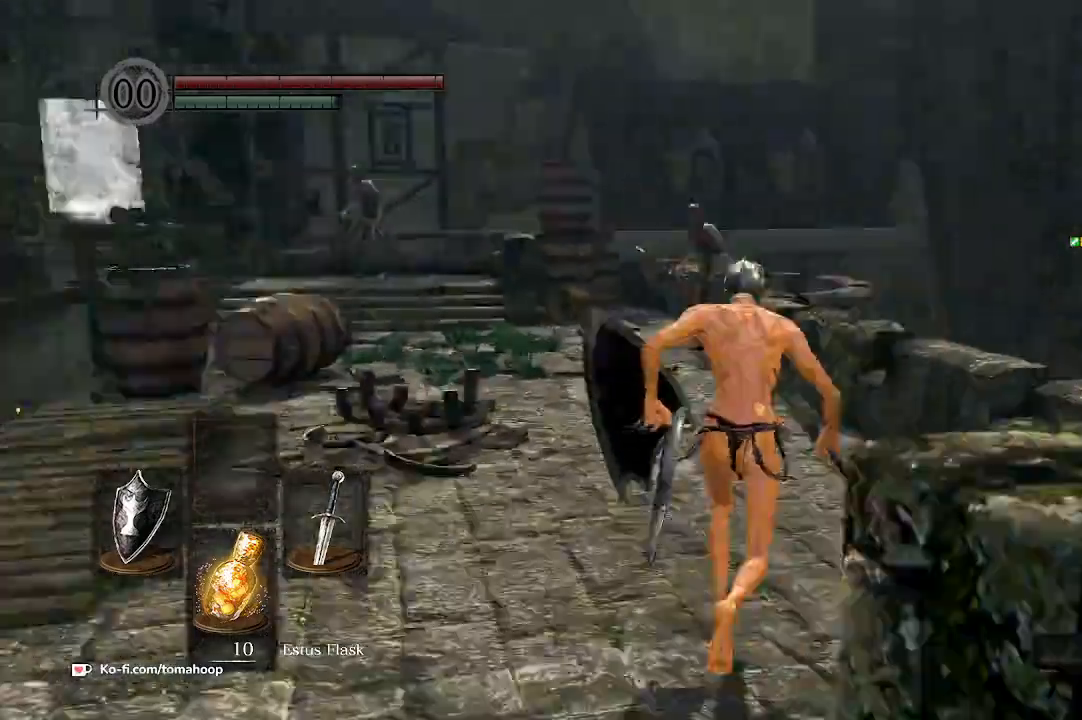
{"buttons": [], "left_stick": "up", "right_stick": "center", "events": [[400, "R3", "down"], [467, "right_stick", "center"], [500, "B", "up"], [500, "R3", "up"]]}
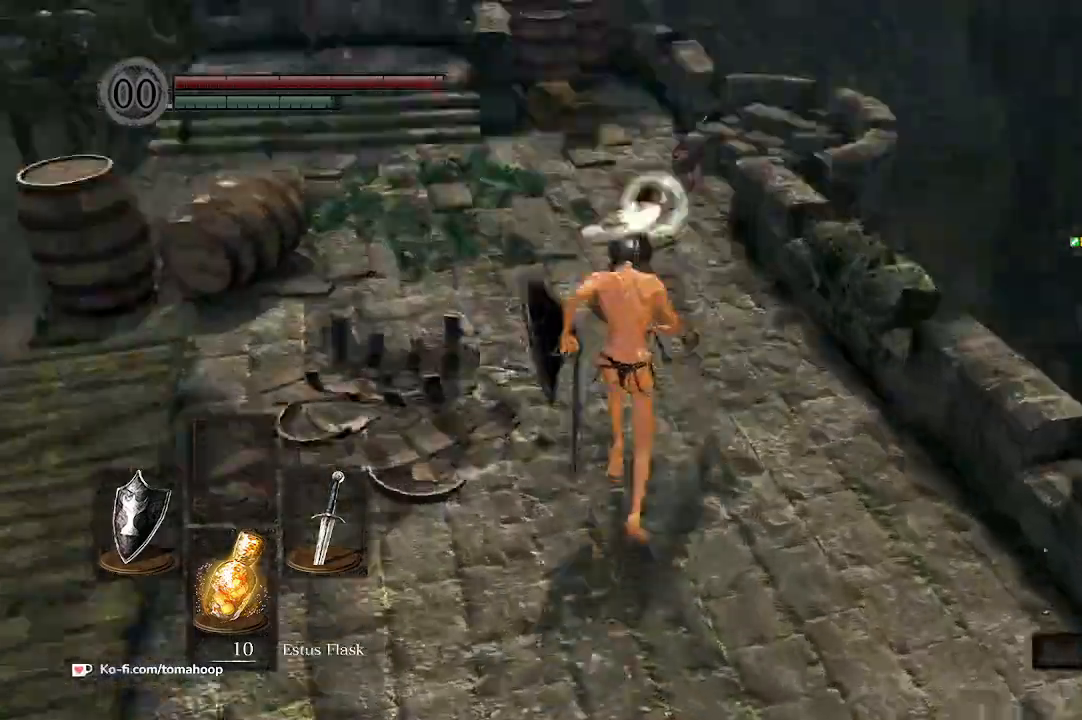
{"buttons": ["L1"], "left_stick": "up", "right_stick": "center", "events": [[133, "L1", "down"]]}
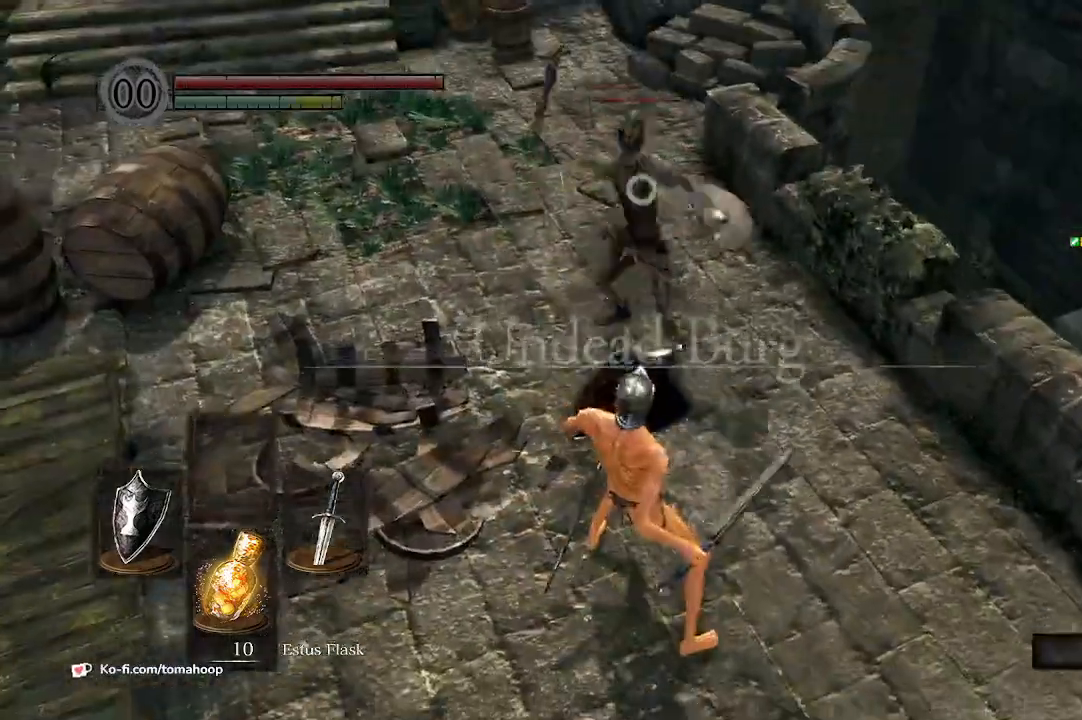
{"buttons": [], "left_stick": "up", "right_stick": "center", "events": [[233, "L1", "up"], [267, "left_stick", "up-right"], [333, "R1", "down"], [467, "left_stick", "up"], [500, "R1", "up"]]}
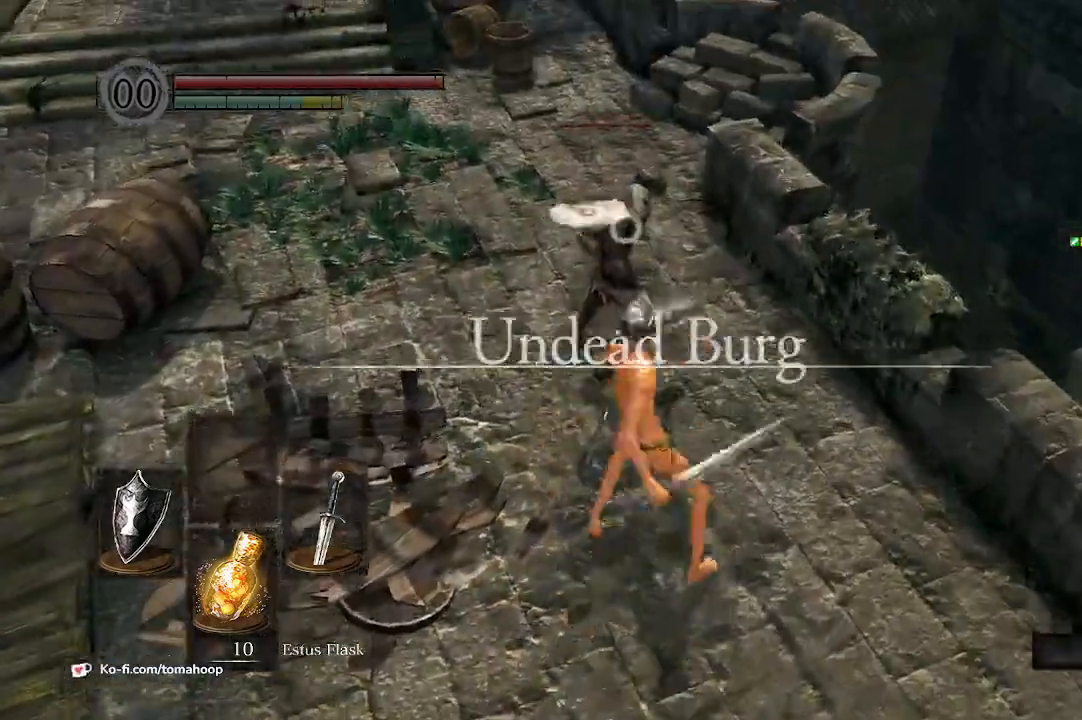
{"buttons": ["R1"], "left_stick": "up", "right_stick": "center", "events": [[133, "R1", "down"], [300, "R1", "up"], [433, "R1", "down"]]}
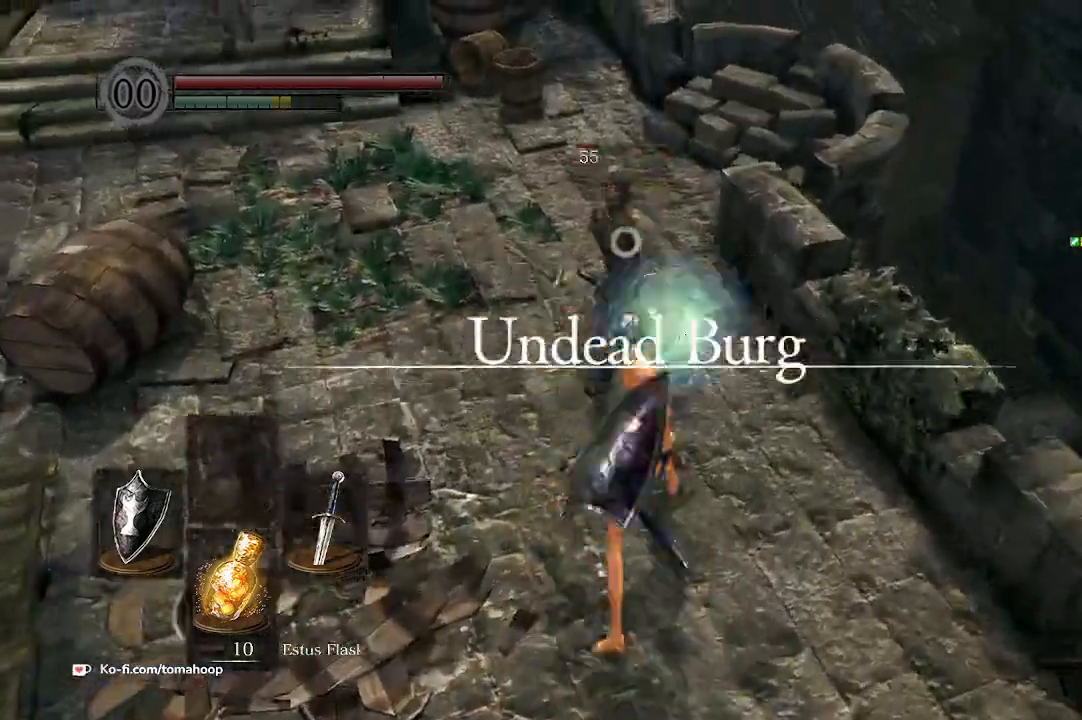
{"buttons": [], "left_stick": "up", "right_stick": "left", "events": [[67, "R1", "up"], [200, "R1", "down"], [333, "R1", "up"], [467, "right_stick", "left"]]}
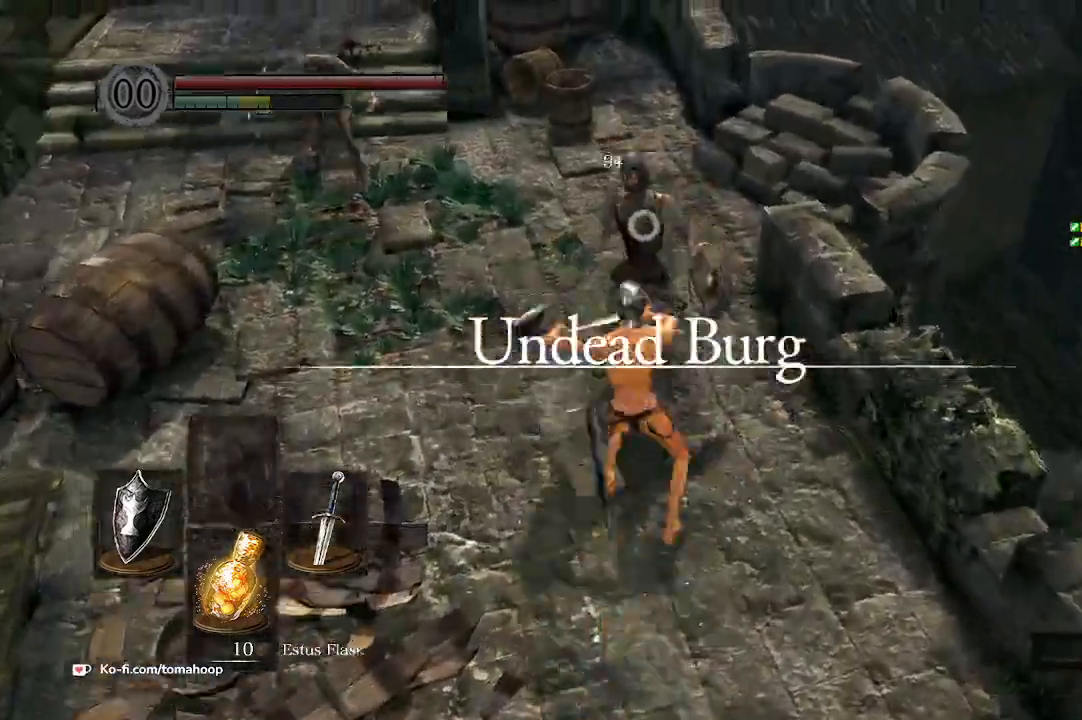
{"buttons": ["L1"], "left_stick": "up", "right_stick": "center", "events": [[200, "right_stick", "center"], [400, "L1", "down"]]}
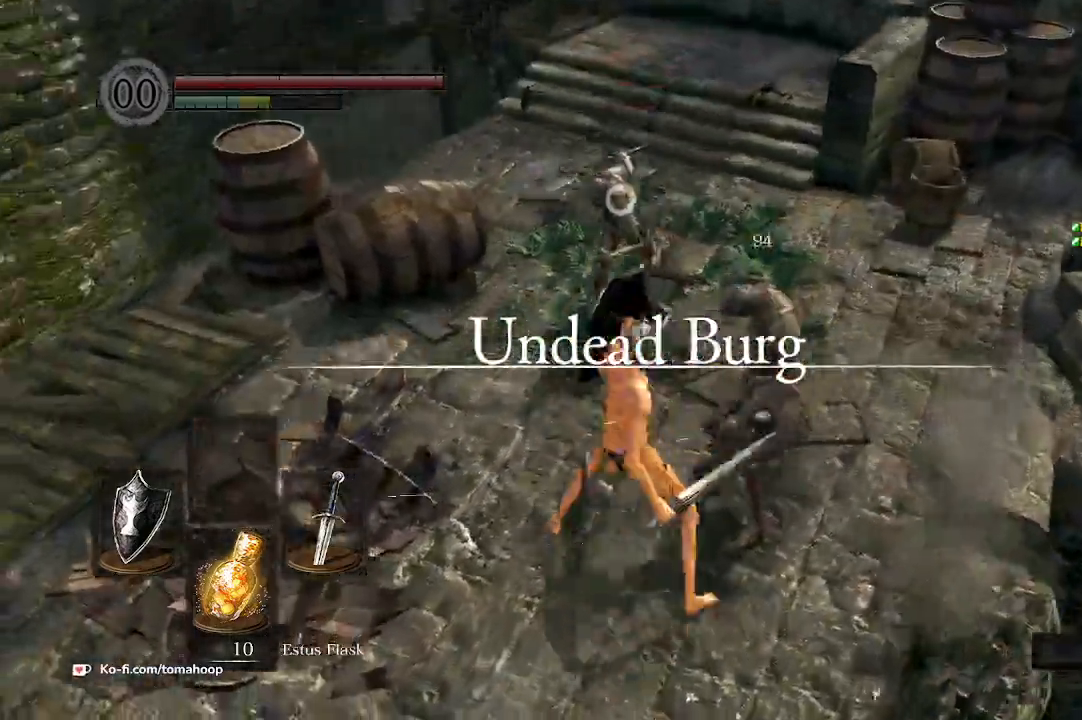
{"buttons": ["L1"], "left_stick": "up-right", "right_stick": "center", "events": [[400, "left_stick", "up-right"]]}
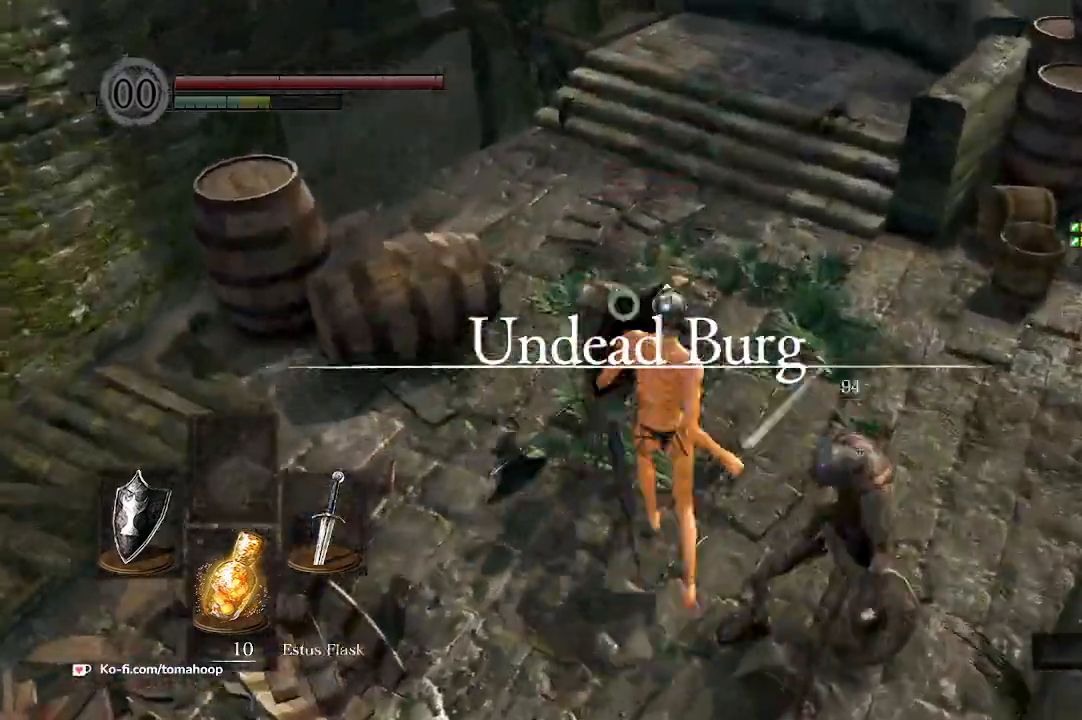
{"buttons": ["L1"], "left_stick": "up-right", "right_stick": "center", "events": []}
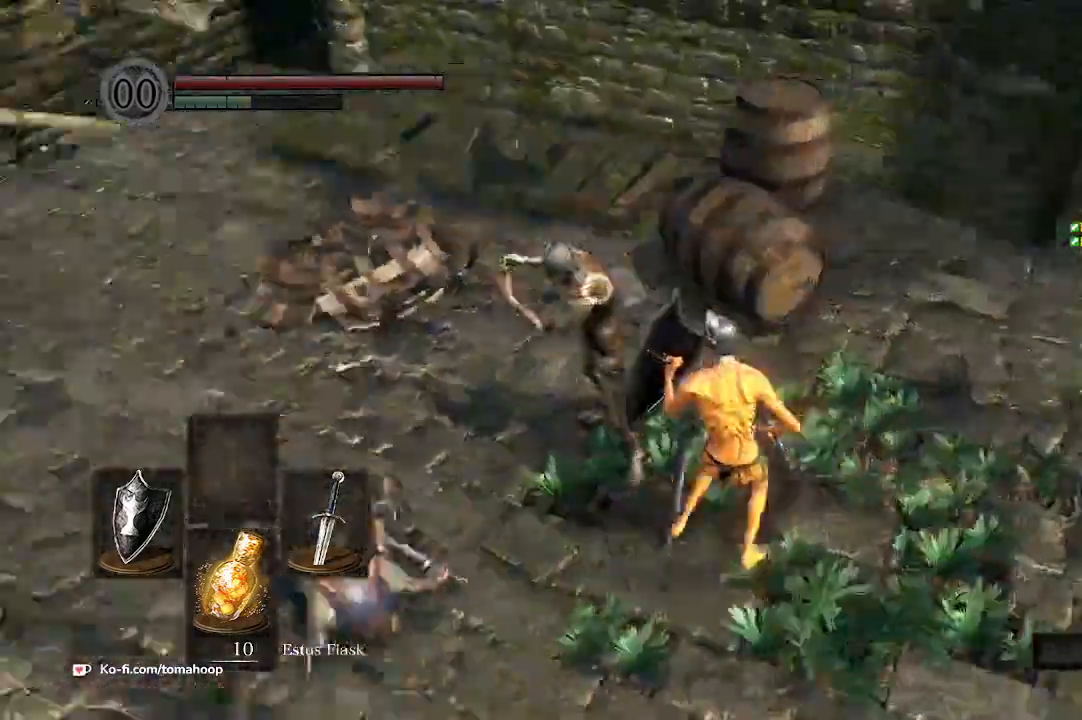
{"buttons": ["L1"], "left_stick": "up", "right_stick": "center", "events": [[400, "left_stick", "up"]]}